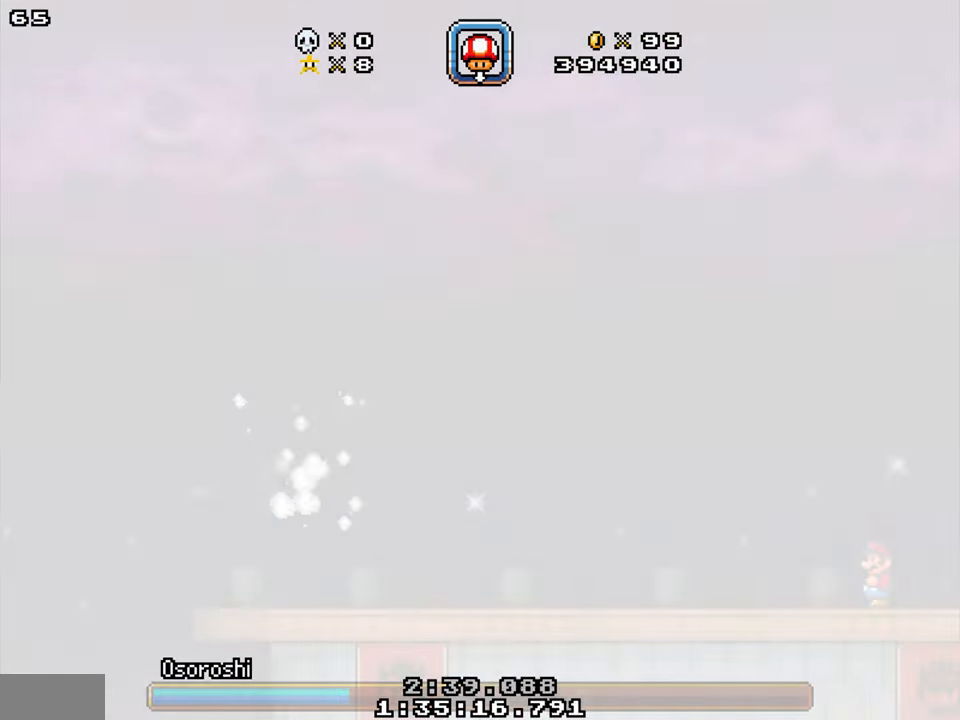
Gameplay with a controller; each line is a JSON object with the inputs held at the frame after it. "events" lists button and stick changes between this image and that frame as [ms after this image, input, new state], when the widget could be followed in between. Not read: B L3 R3.
{"buttons": [], "events": []}
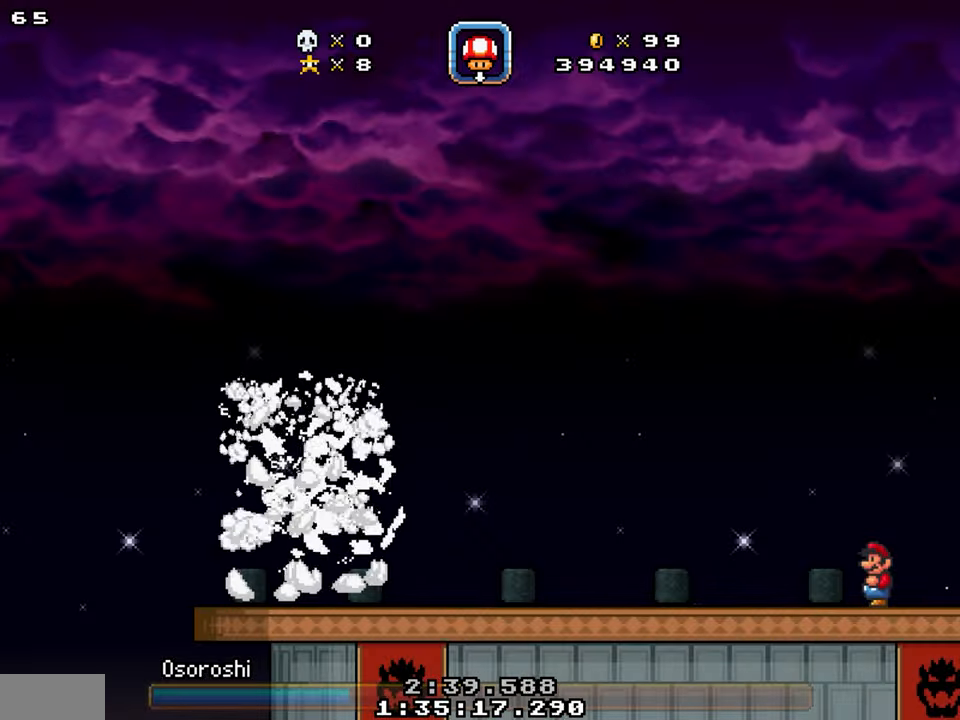
{"buttons": ["DPAD_LEFT"], "events": [[217, "DPAD_LEFT", "down"], [317, "DPAD_LEFT", "up"], [500, "DPAD_LEFT", "down"]]}
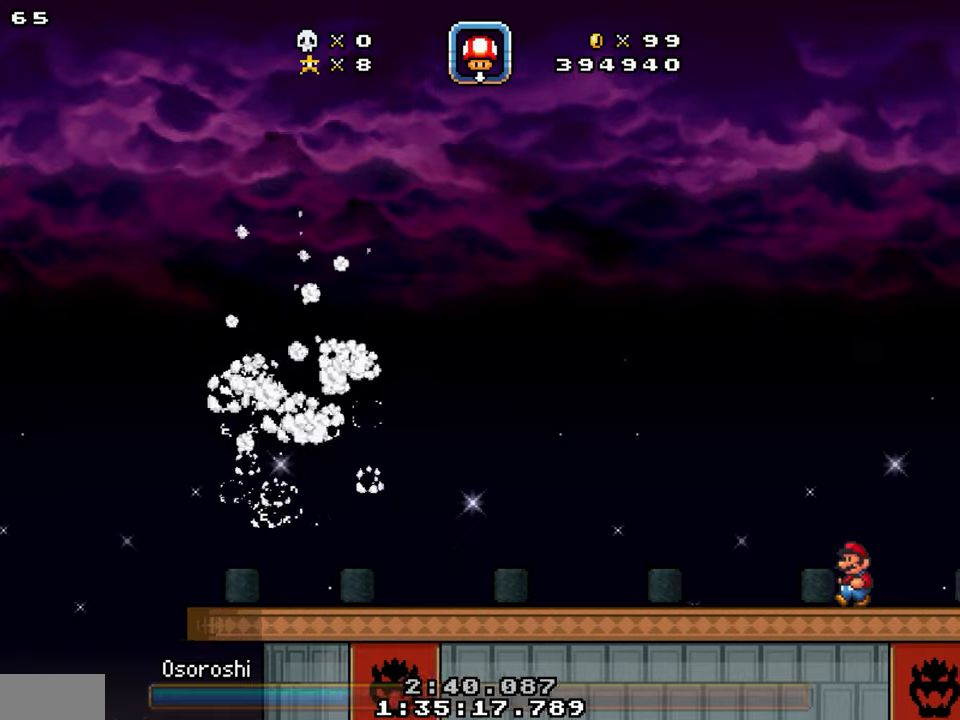
{"buttons": [], "events": [[50, "DPAD_LEFT", "up"], [200, "DPAD_RIGHT", "down"], [500, "DPAD_RIGHT", "up"]]}
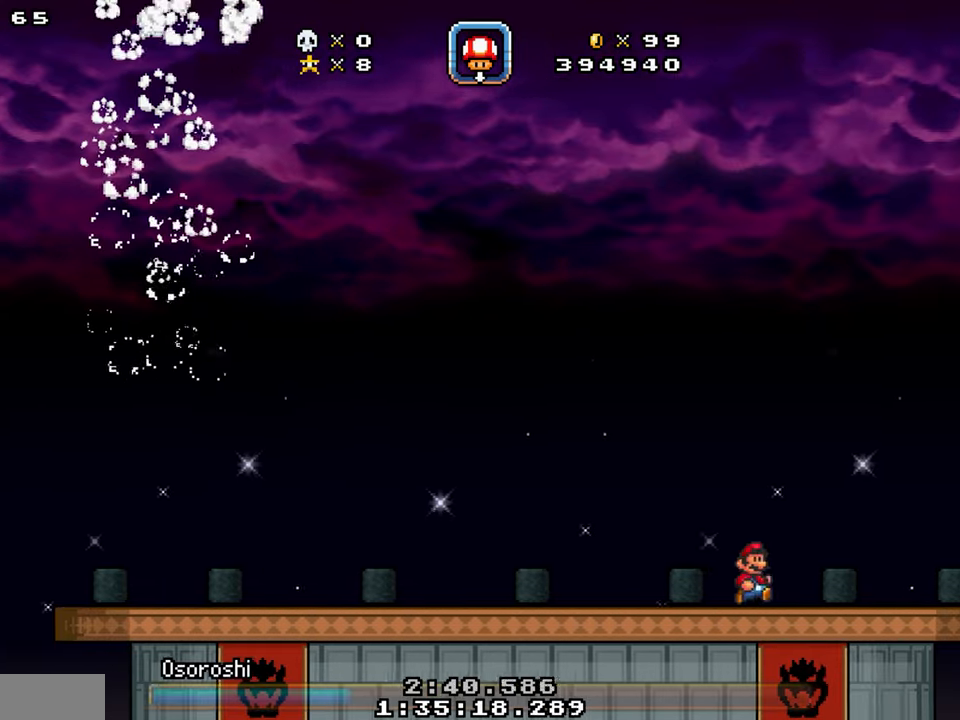
{"buttons": ["DPAD_RIGHT"], "events": [[100, "DPAD_LEFT", "down"], [250, "DPAD_LEFT", "up"], [450, "DPAD_RIGHT", "down"]]}
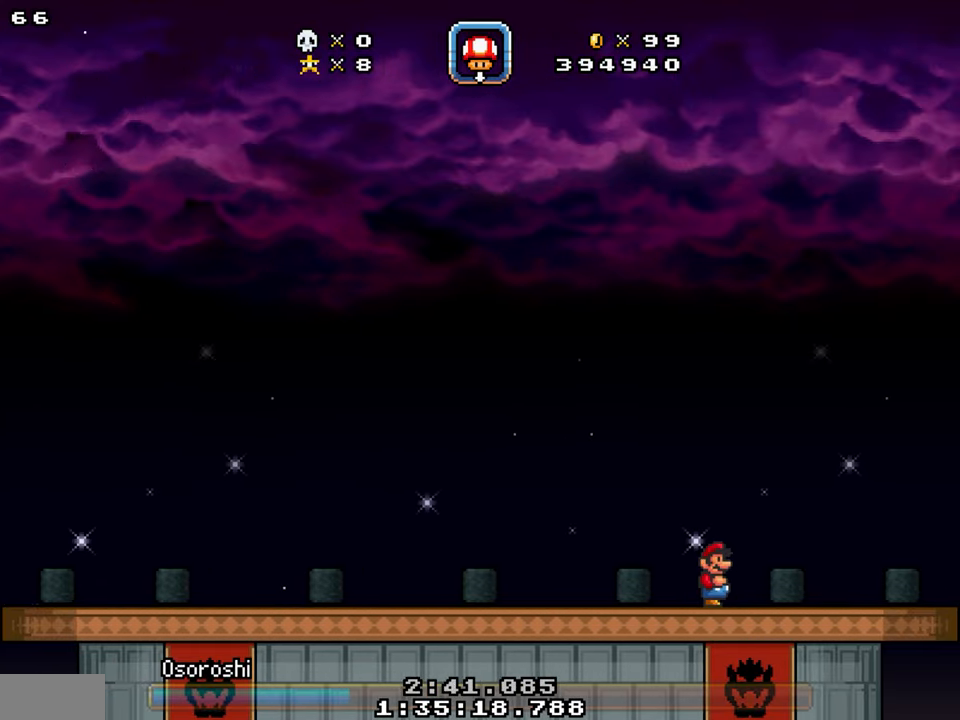
{"buttons": ["DPAD_RIGHT"], "events": []}